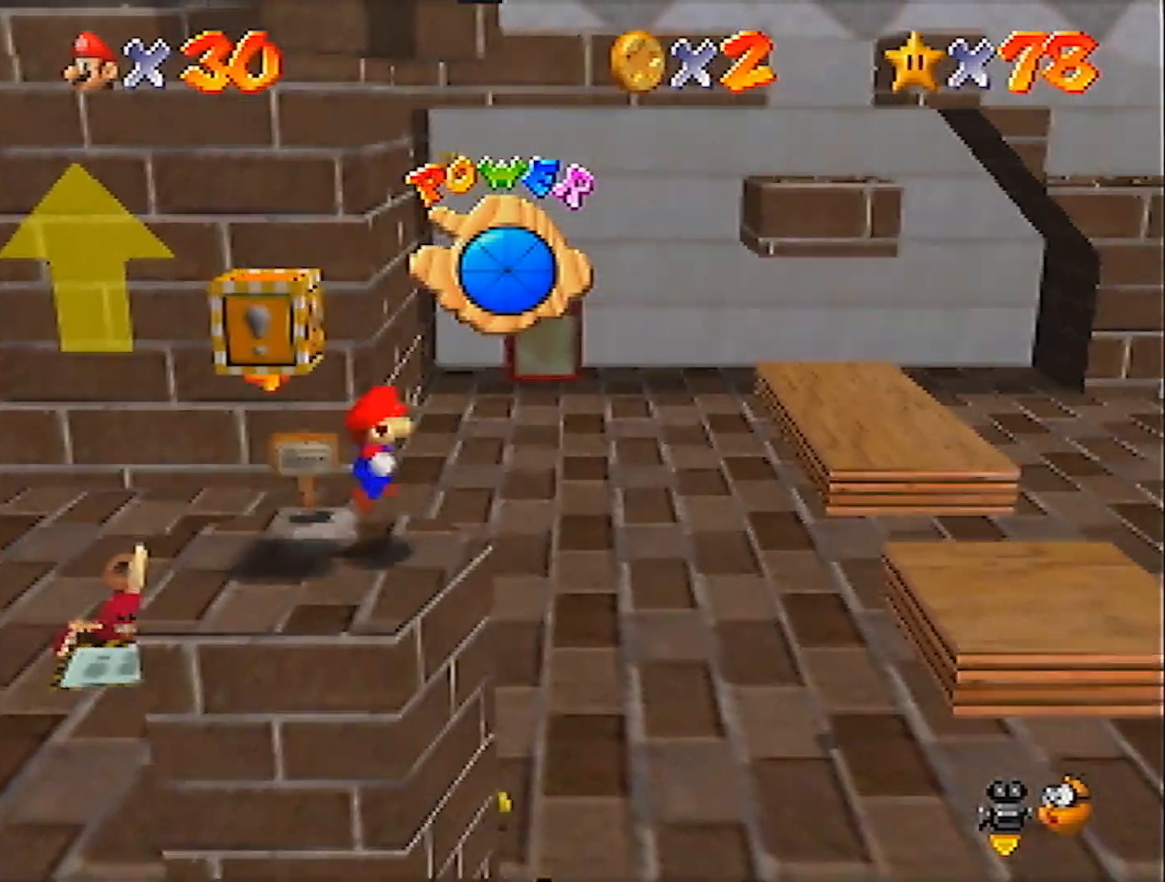
Gameplay with a controller (Nintendo layout); each line is a JSON object with the inputs held at the frame after it. "events" lists button and stick changes between this image and that frame as [ms after this image, input, new state], when the widget could be followed in between. Not read: L3 R3 START.
{"buttons": ["A", "Z"], "left_stick": "right", "events": []}
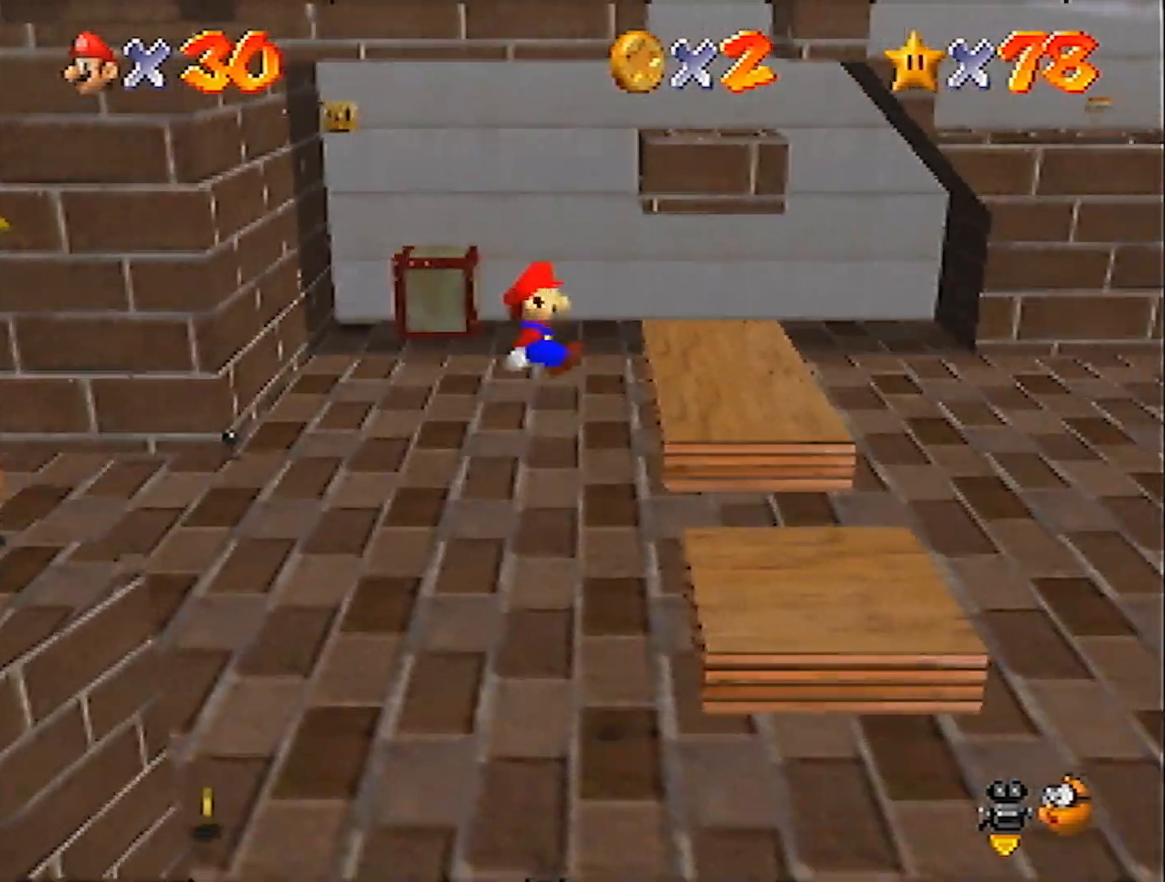
{"buttons": [], "left_stick": "right", "events": [[133, "Z", "up"], [467, "A", "up"]]}
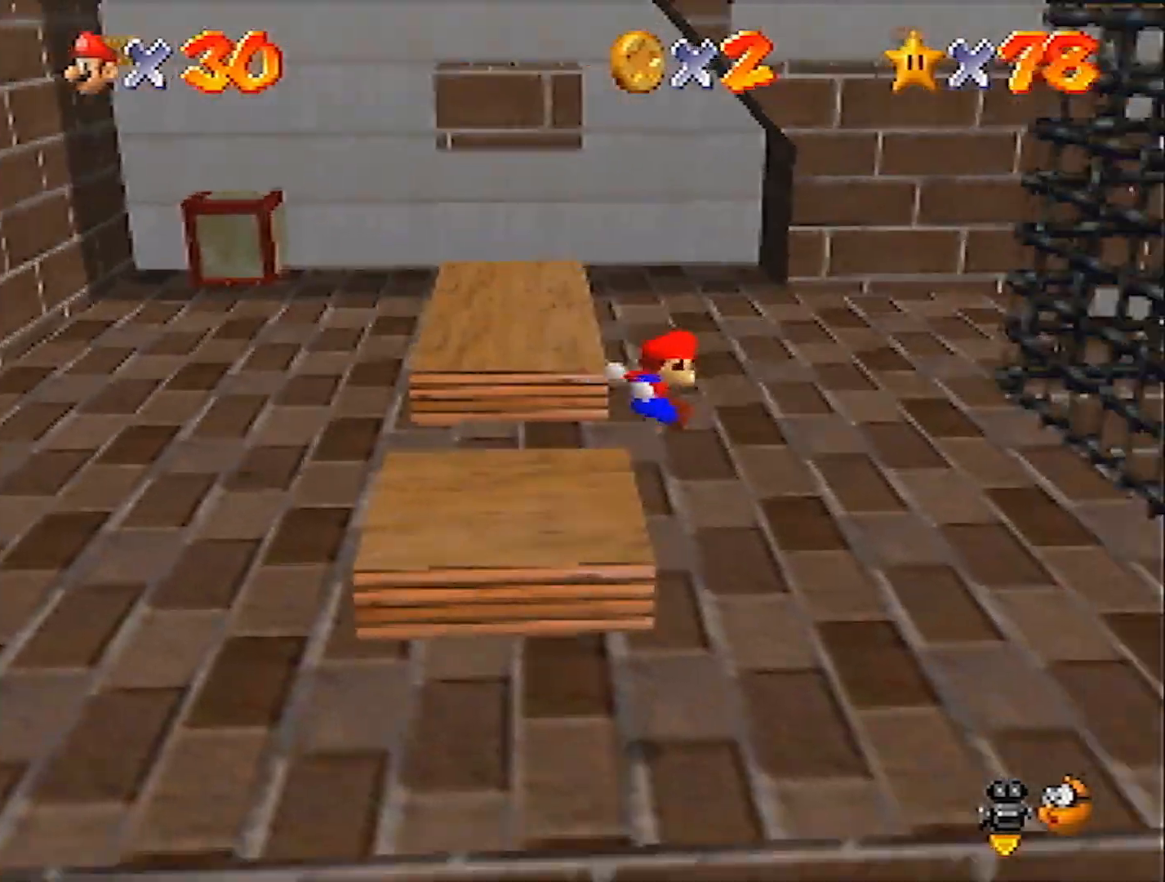
{"buttons": [], "left_stick": "right", "events": []}
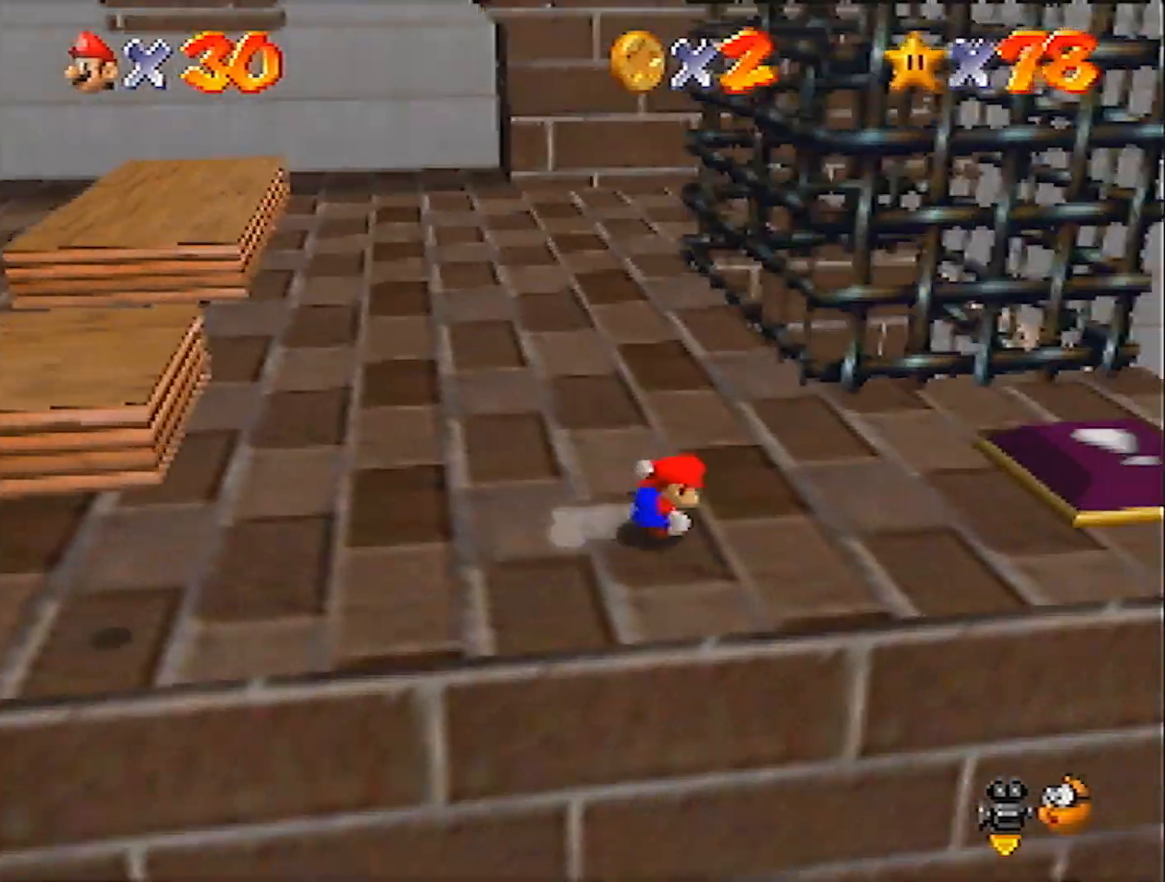
{"buttons": [], "left_stick": "up-right", "events": [[467, "left_stick", "up-right"]]}
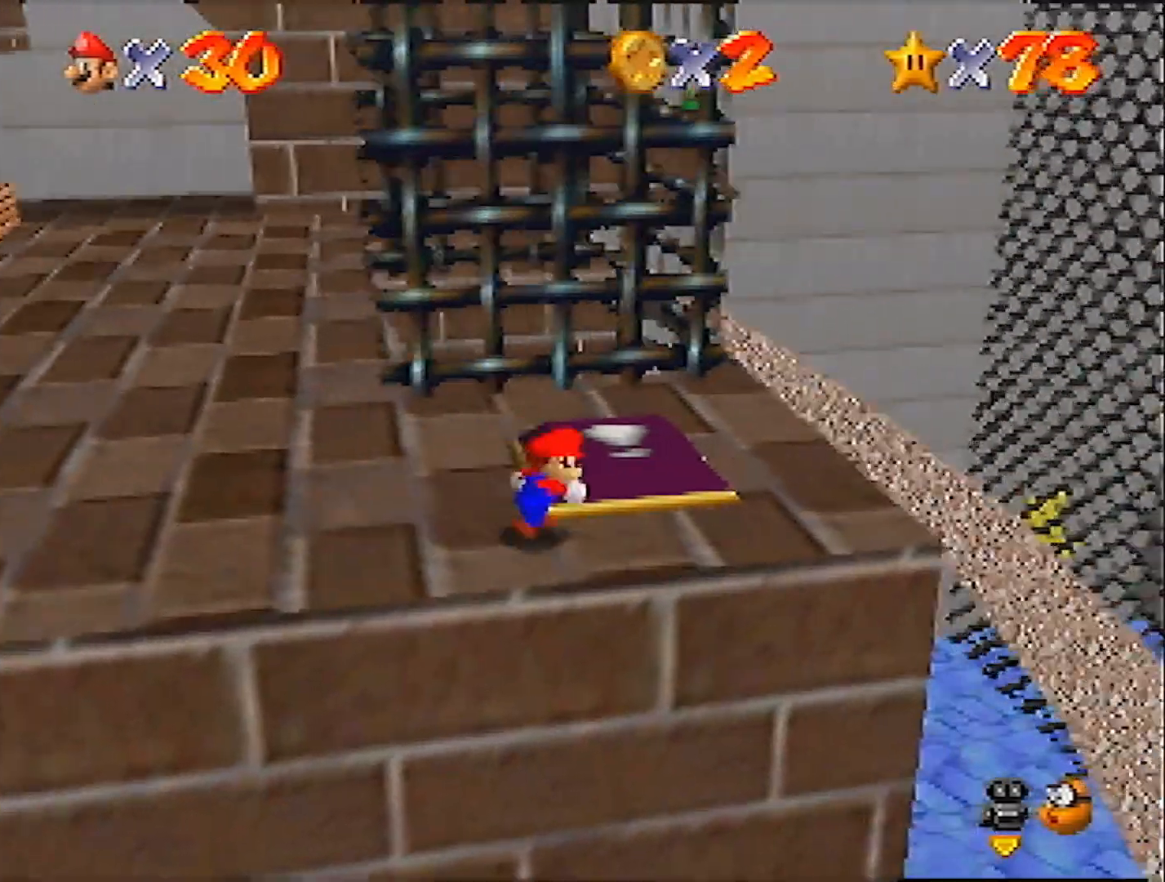
{"buttons": [], "left_stick": "up-left", "events": [[67, "left_stick", "up"], [167, "left_stick", "up-left"]]}
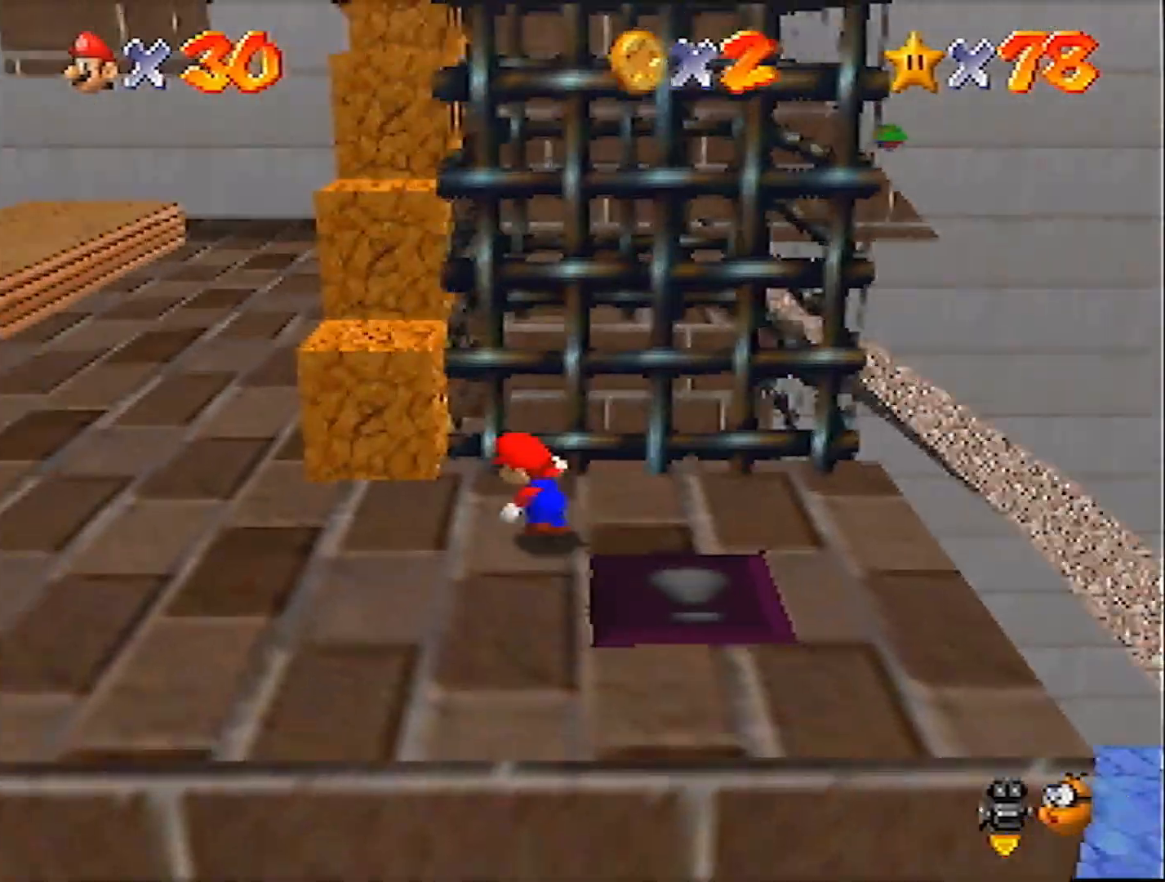
{"buttons": [], "left_stick": "up", "events": [[100, "left_stick", "down-left"], [233, "left_stick", "up"], [333, "A", "down"], [433, "A", "up"]]}
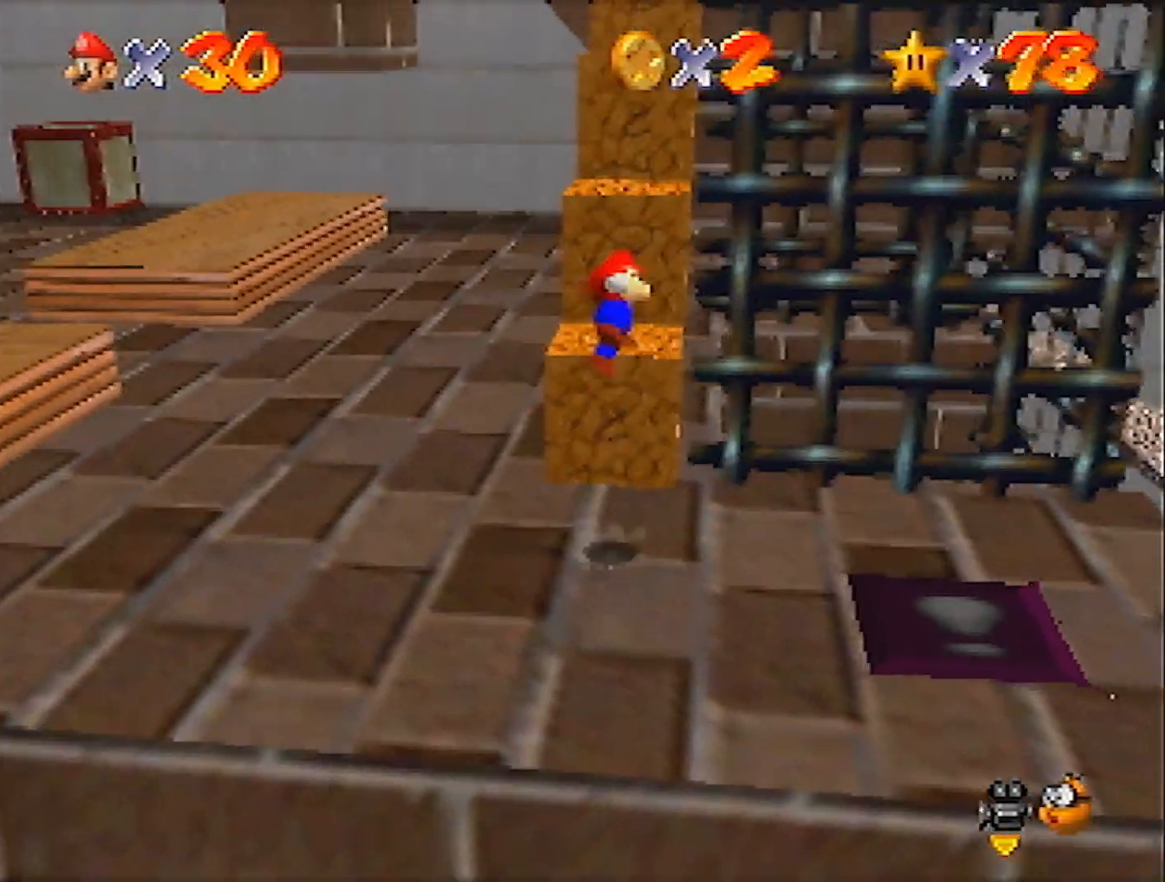
{"buttons": [], "left_stick": "up-left", "events": [[334, "left_stick", "up-left"]]}
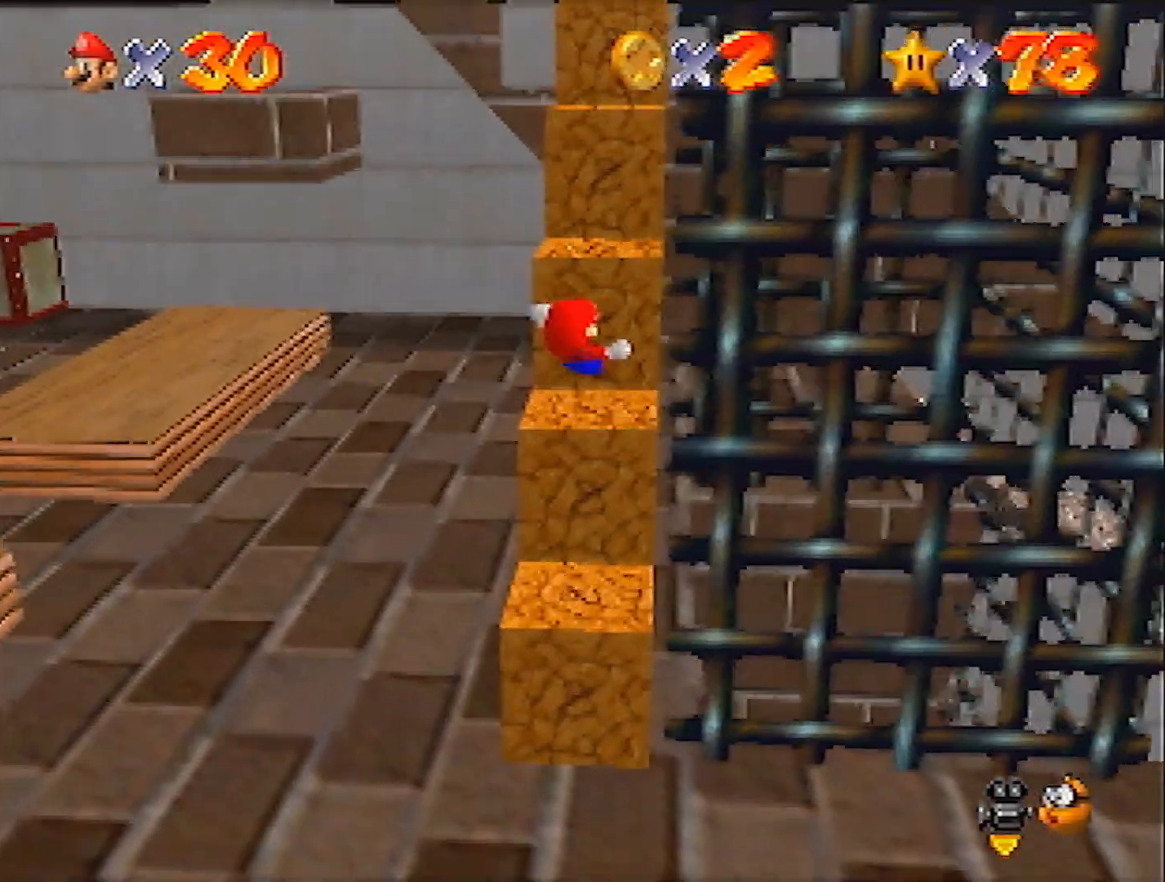
{"buttons": [], "left_stick": "up-left", "events": [[166, "A", "down"], [433, "A", "up"]]}
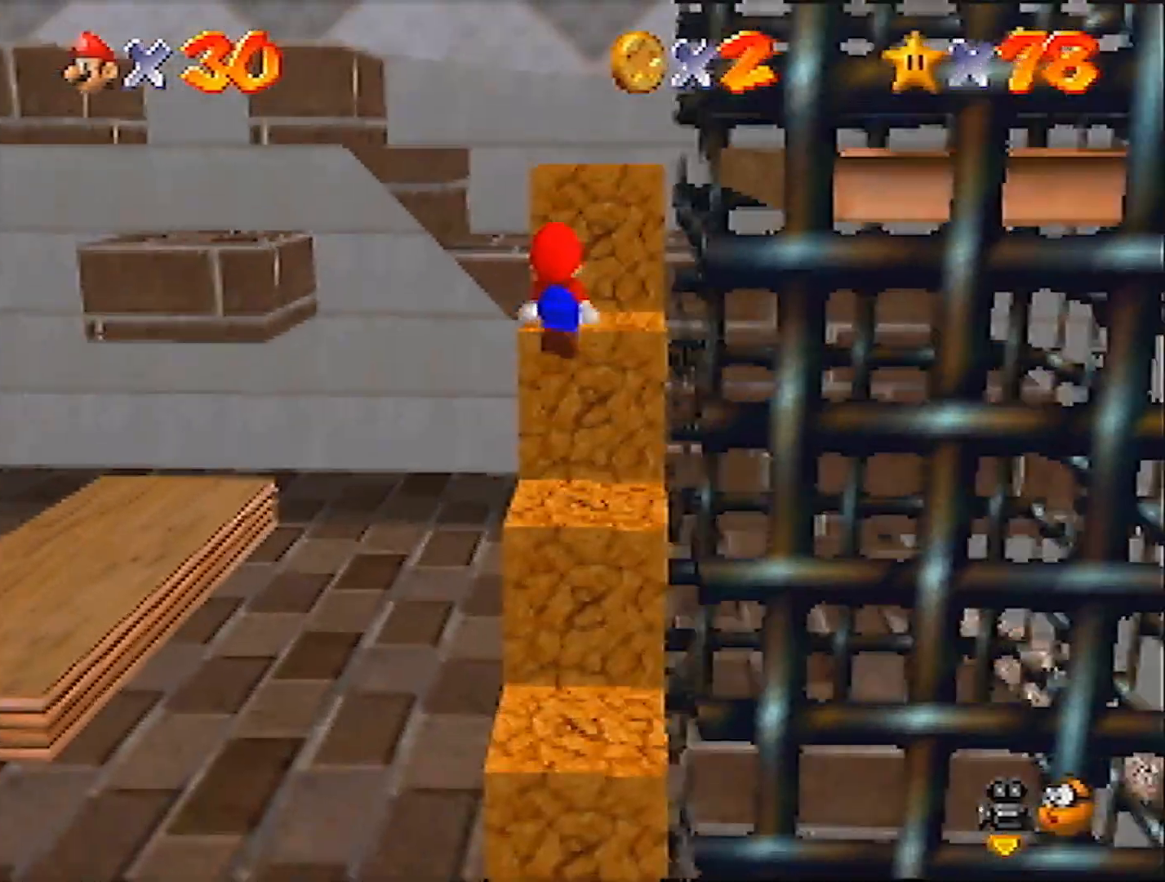
{"buttons": ["A"], "left_stick": "down-right", "events": [[134, "left_stick", "down-left"], [200, "left_stick", "down-right"], [300, "A", "down"]]}
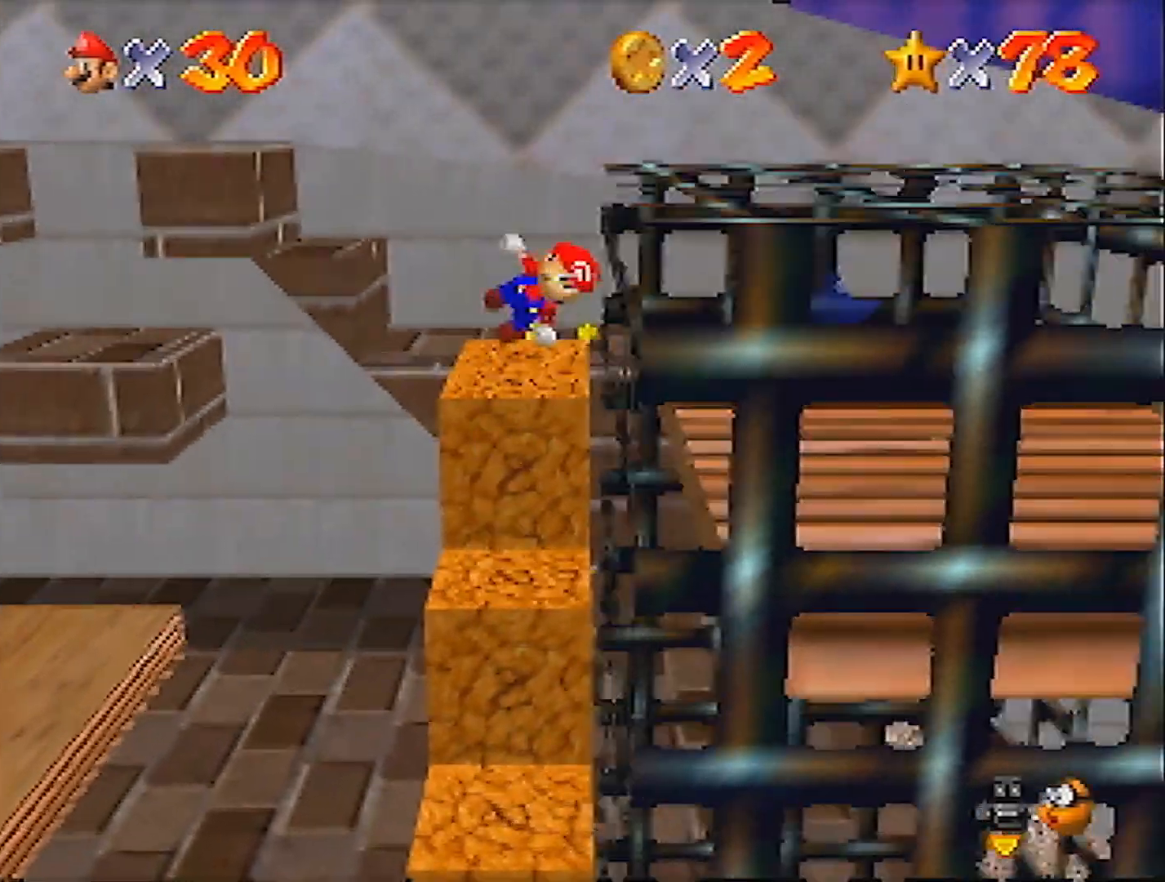
{"buttons": [], "left_stick": "right", "events": [[133, "left_stick", "up-right"], [266, "A", "up"], [433, "left_stick", "right"]]}
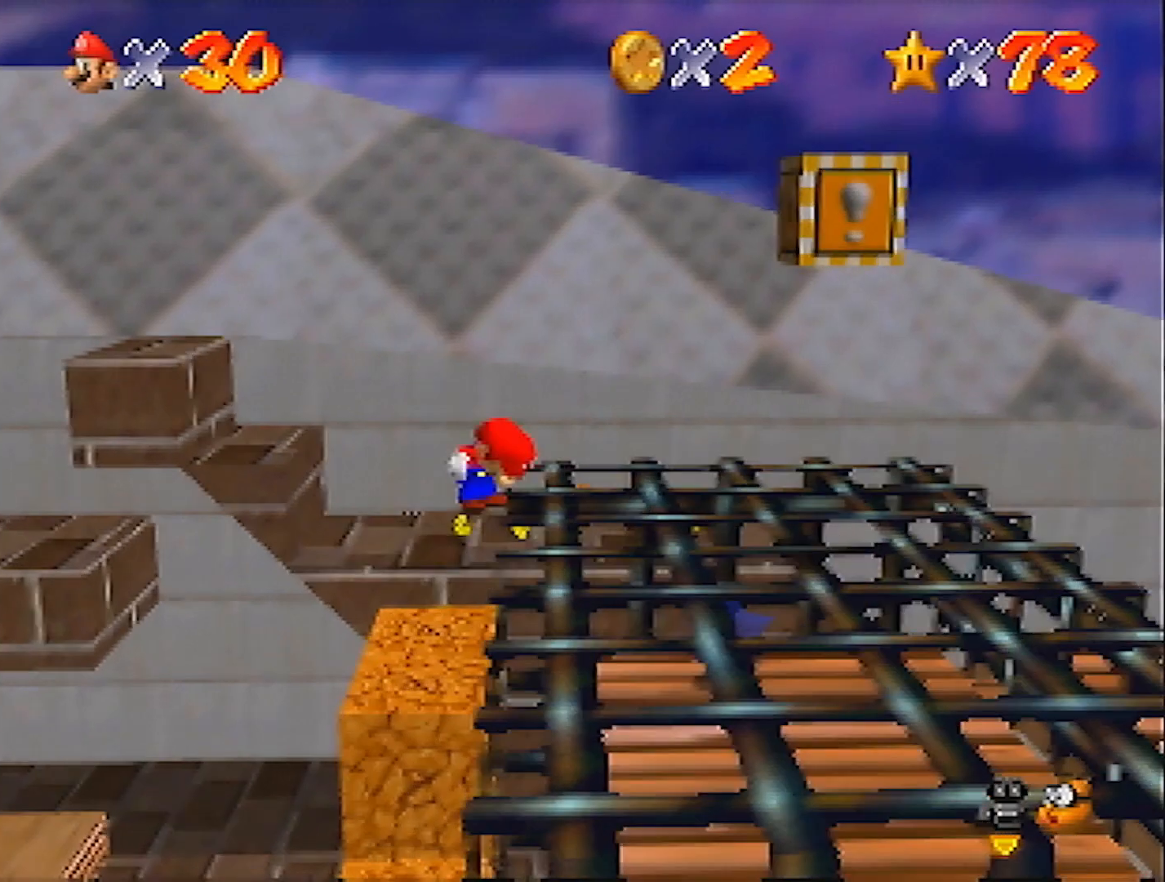
{"buttons": [], "left_stick": "down-right", "events": [[467, "left_stick", "down-right"]]}
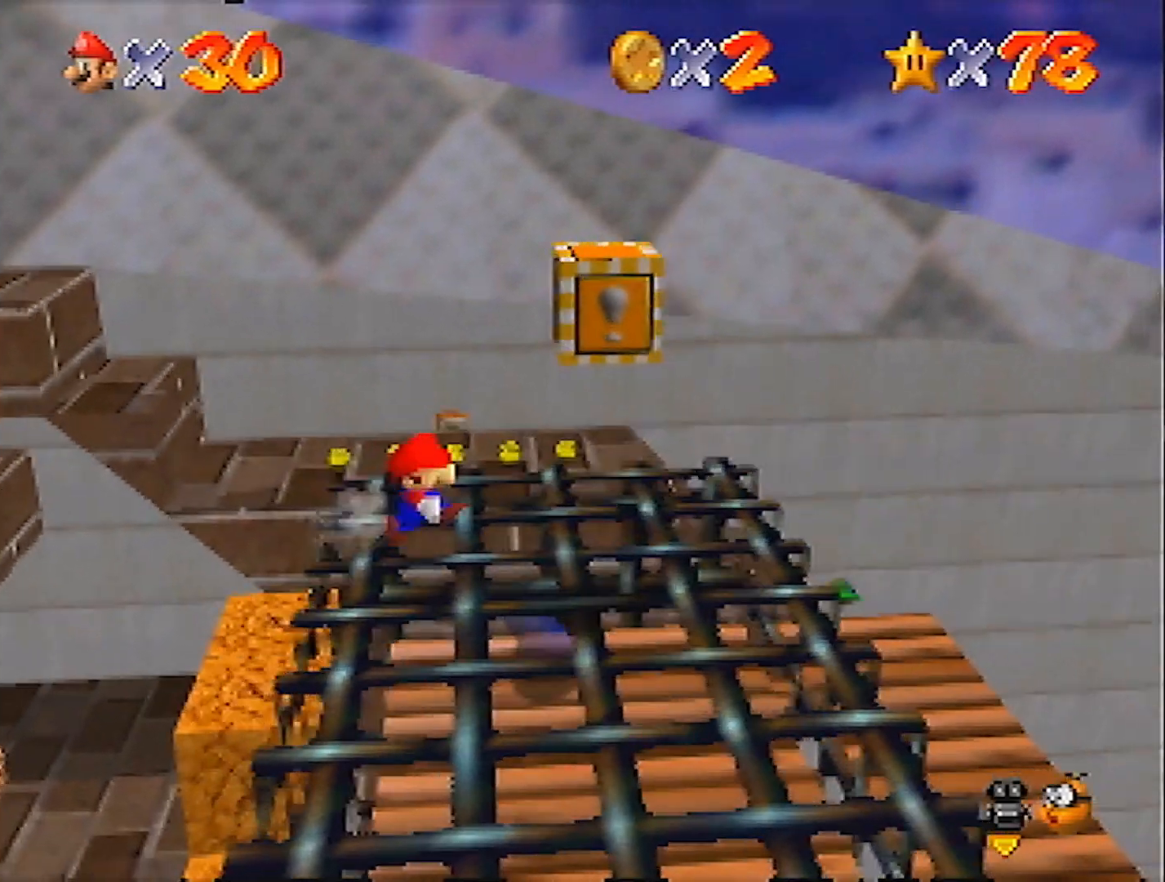
{"buttons": ["A", "Z"], "left_stick": "down-left", "events": [[100, "Z", "down"], [200, "A", "down"], [300, "A", "up"], [367, "A", "down"], [400, "A", "up"], [467, "left_stick", "down-left"], [500, "A", "down"]]}
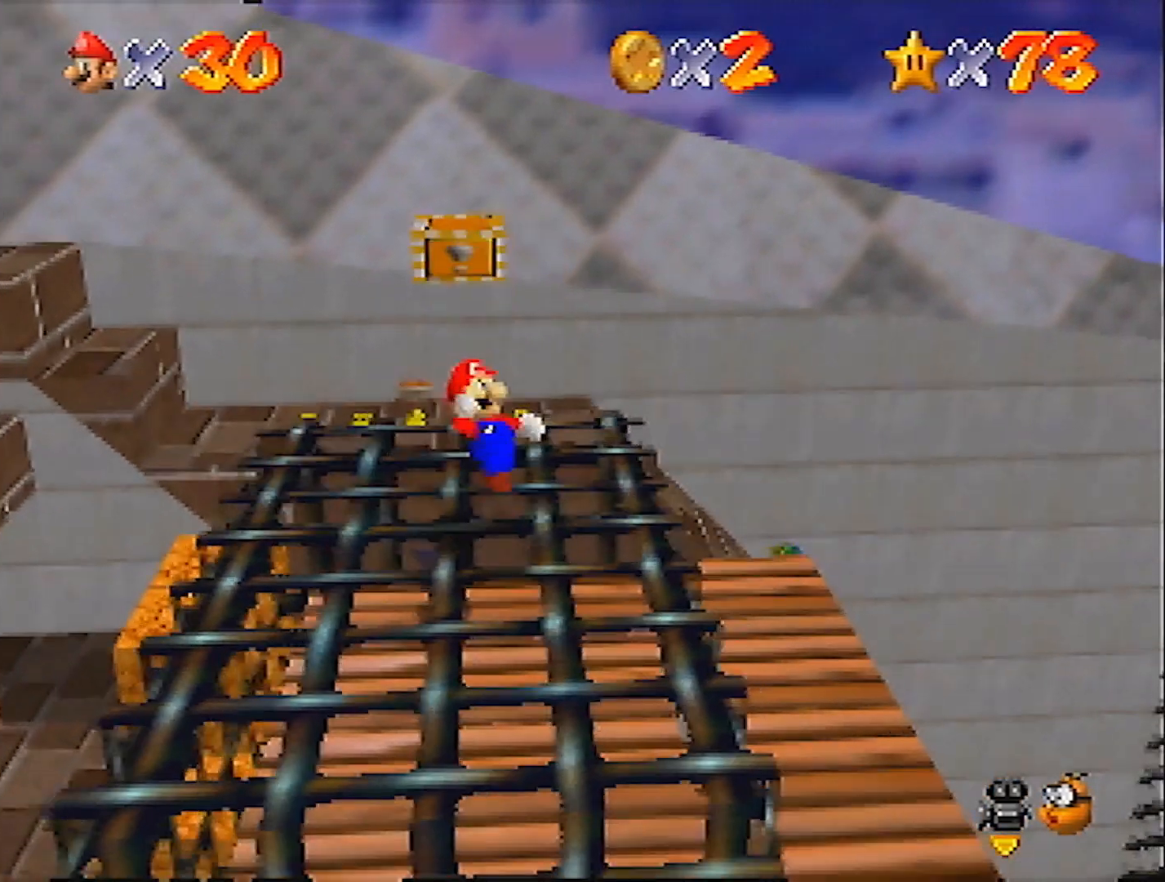
{"buttons": ["A", "Z"], "left_stick": "down-left", "events": [[100, "A", "up"], [200, "A", "down"], [267, "A", "up"], [334, "A", "down"], [400, "A", "up"], [434, "A", "down"]]}
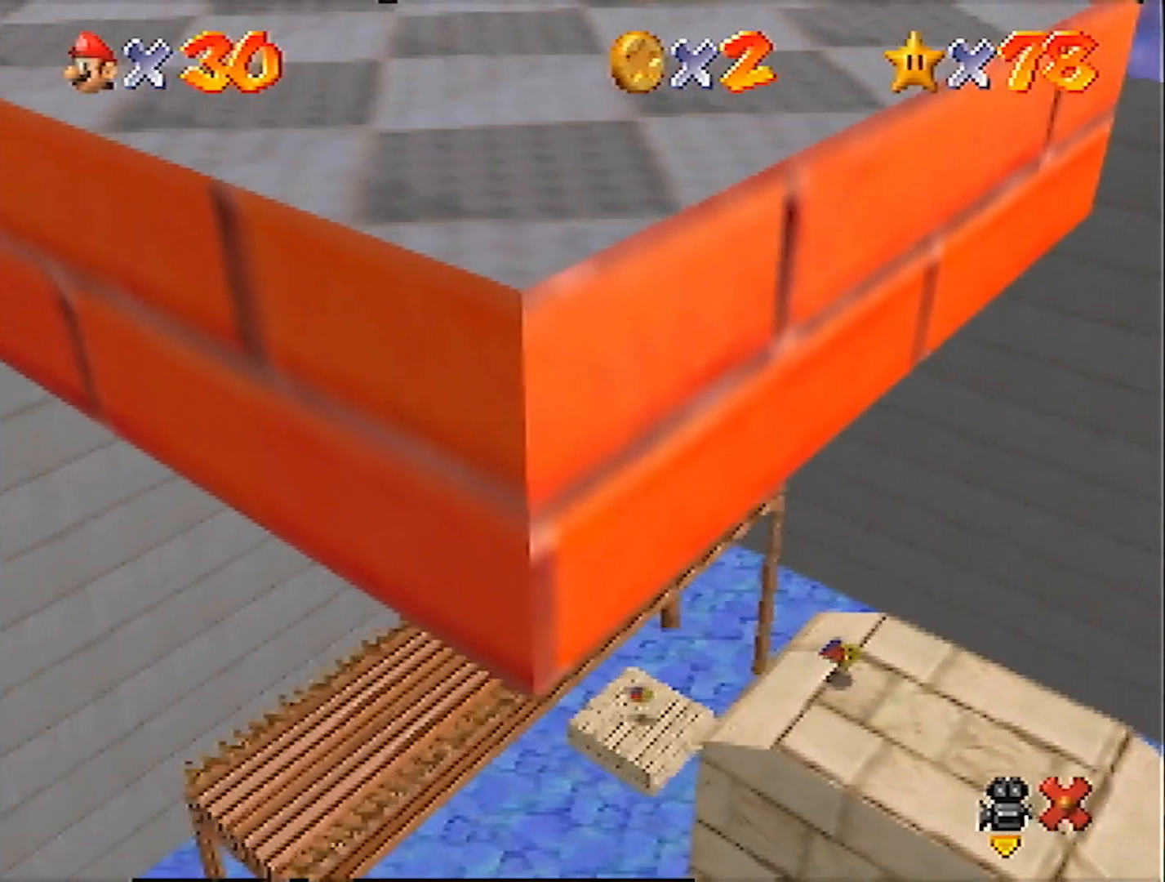
{"buttons": ["A", "Z"], "left_stick": "down-left", "events": [[67, "A", "up"], [134, "A", "down"], [234, "A", "up"], [300, "A", "down"], [367, "A", "up"], [434, "A", "down"]]}
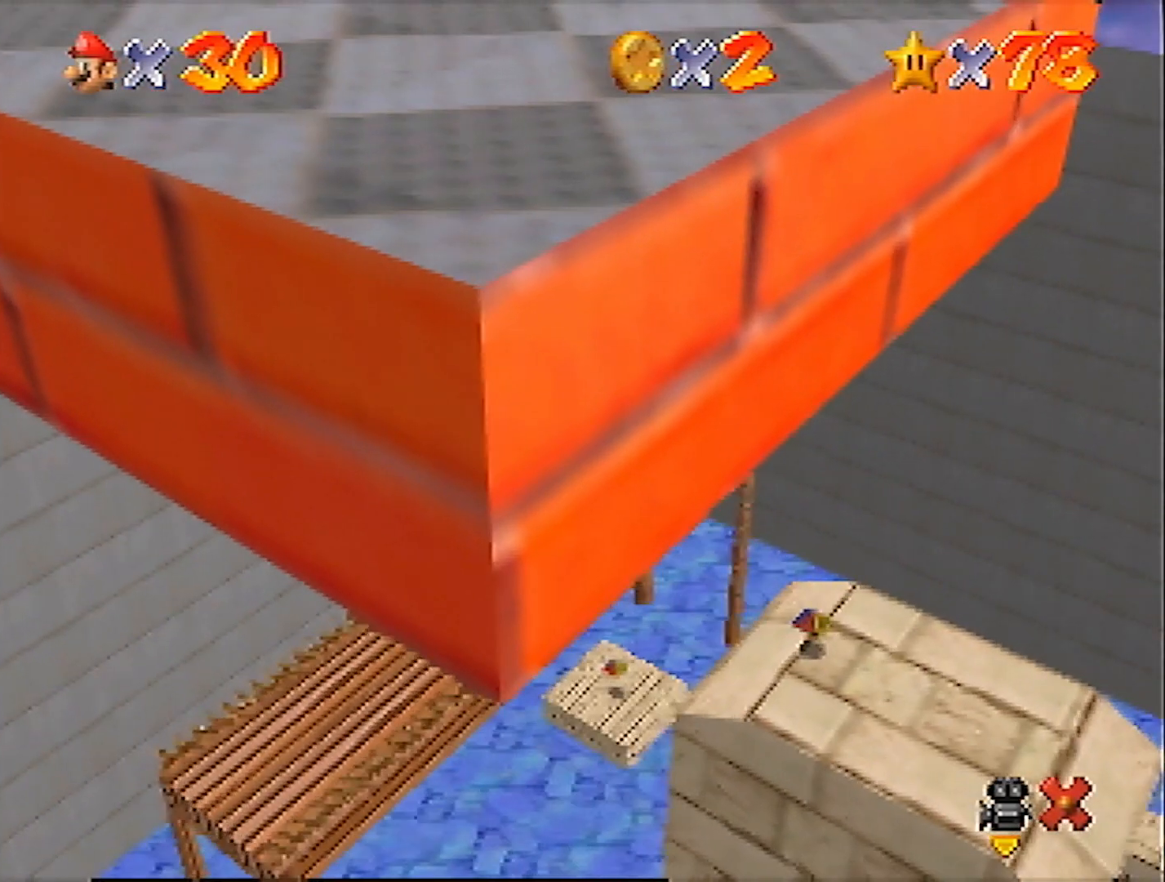
{"buttons": ["Z"], "left_stick": "down-left", "events": [[33, "A", "up"], [133, "A", "down"], [200, "A", "up"], [300, "A", "down"], [367, "A", "up"], [433, "A", "down"], [500, "A", "up"]]}
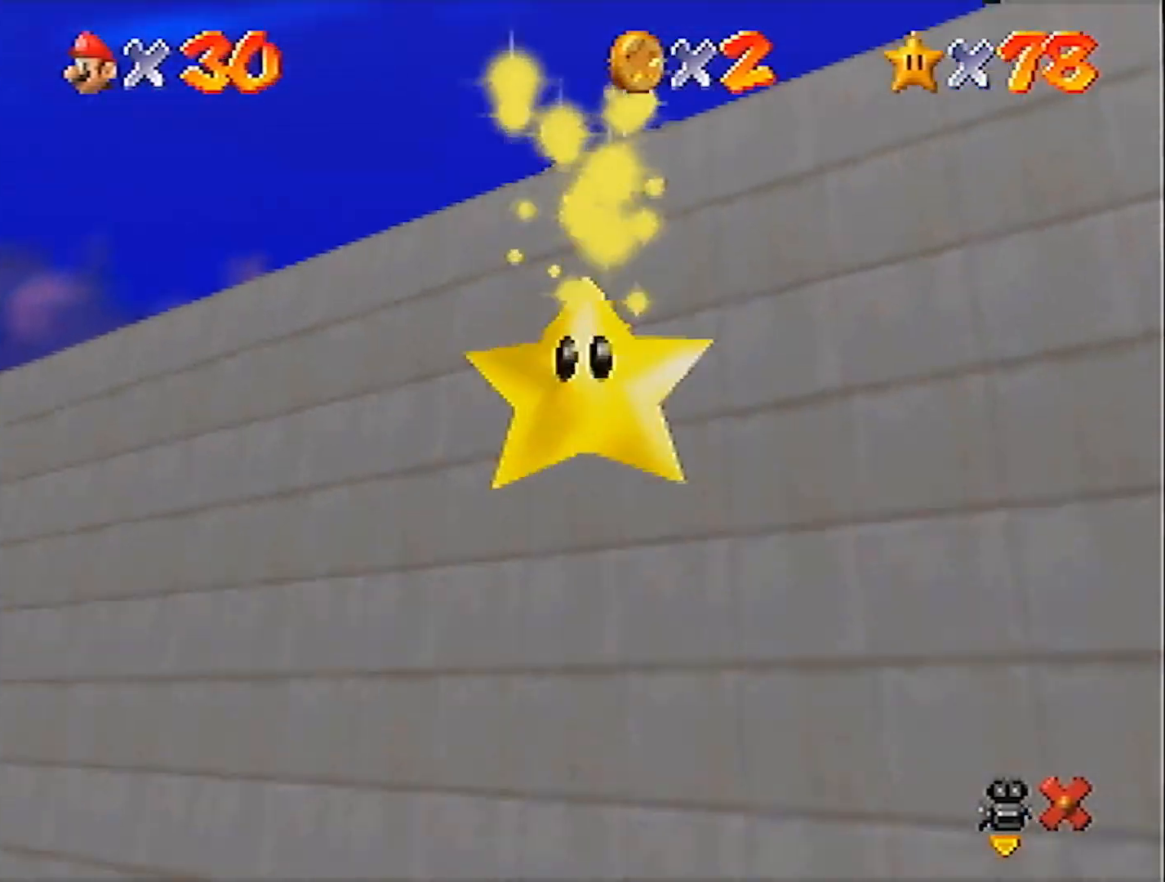
{"buttons": ["Z"], "left_stick": "down-left", "events": [[100, "A", "down"], [167, "A", "up"], [267, "A", "down"], [301, "A", "up"], [401, "A", "down"], [434, "A", "up"]]}
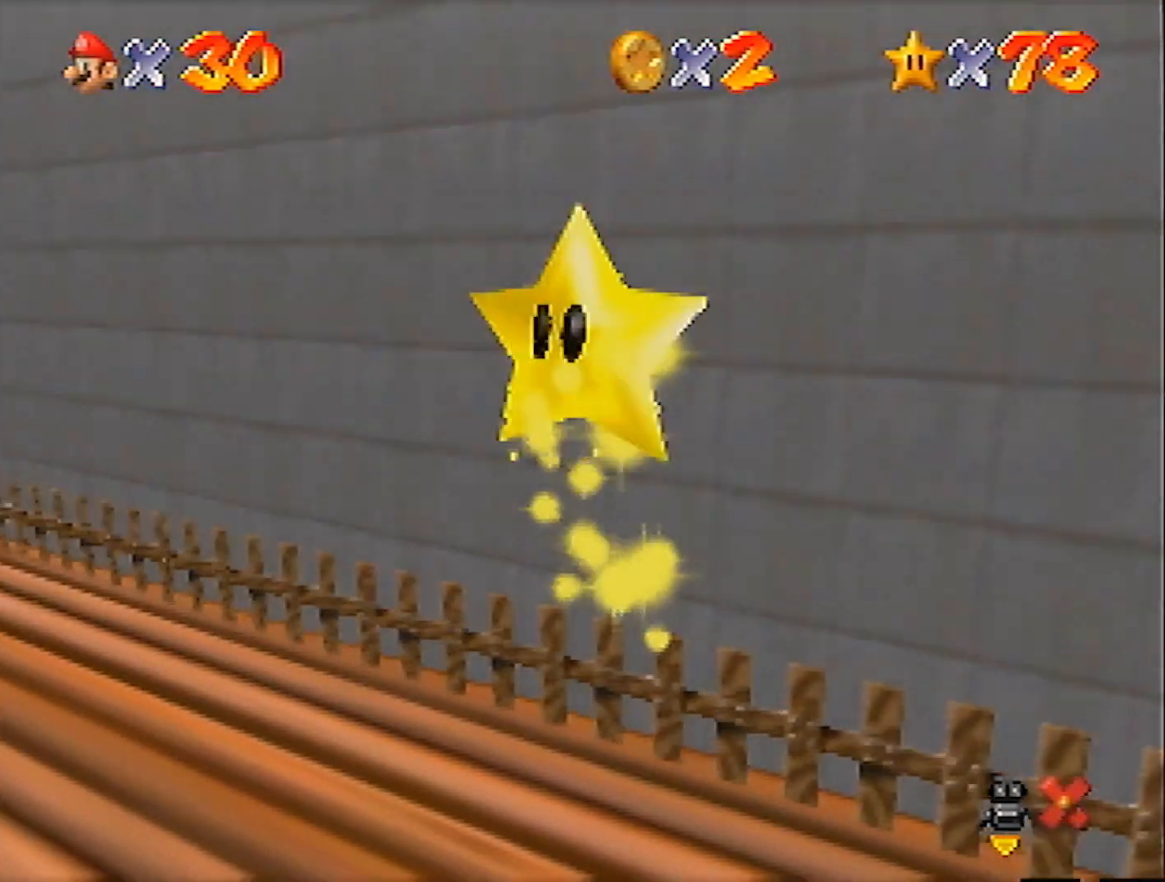
{"buttons": ["A", "Z"], "left_stick": "down-left", "events": [[33, "A", "down"], [100, "A", "up"], [200, "A", "down"], [267, "A", "up"], [333, "A", "down"], [400, "A", "up"], [500, "A", "down"]]}
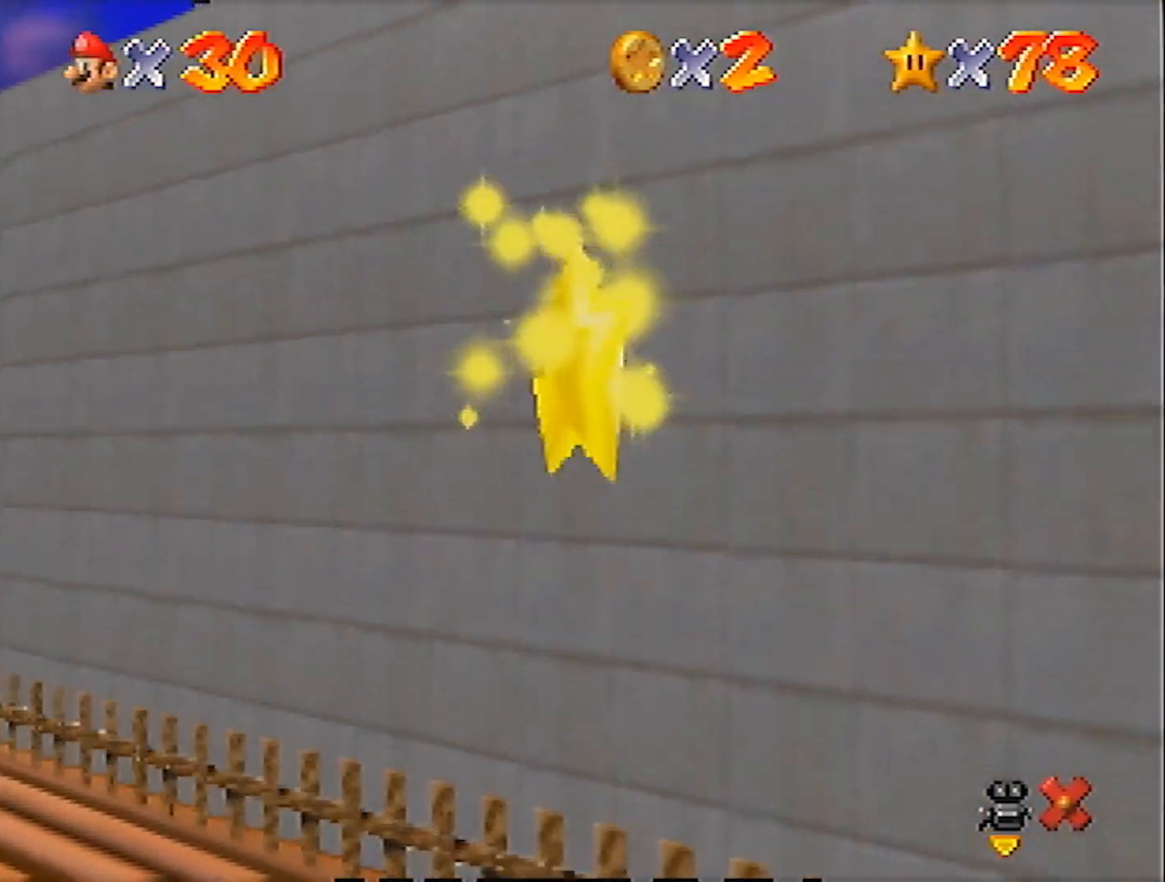
{"buttons": ["A", "Z"], "left_stick": "down-left", "events": [[67, "A", "up"], [167, "A", "down"], [234, "A", "up"], [334, "A", "down"], [367, "A", "up"], [467, "A", "down"]]}
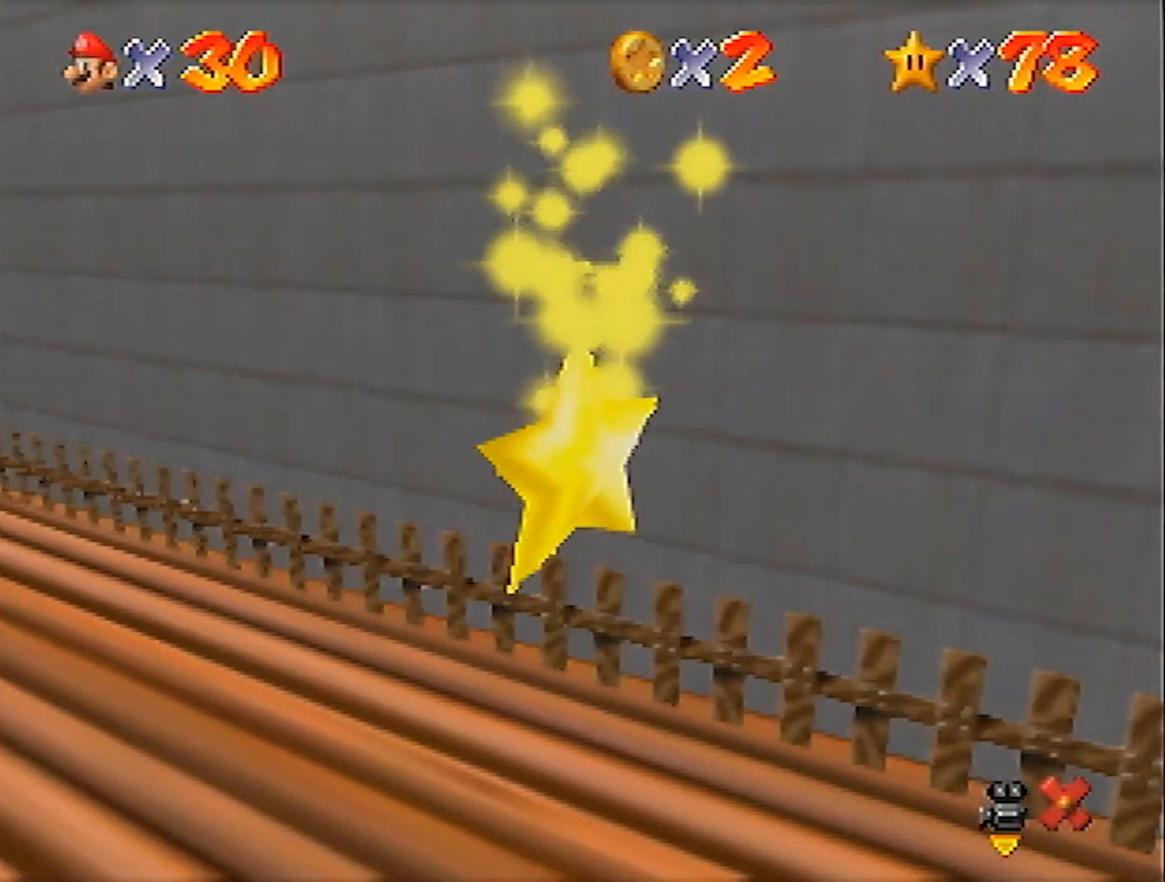
{"buttons": ["Z"], "left_stick": "down-left", "events": [[33, "A", "up"], [133, "A", "down"], [200, "A", "up"], [300, "A", "down"], [333, "A", "up"], [433, "A", "down"], [500, "A", "up"]]}
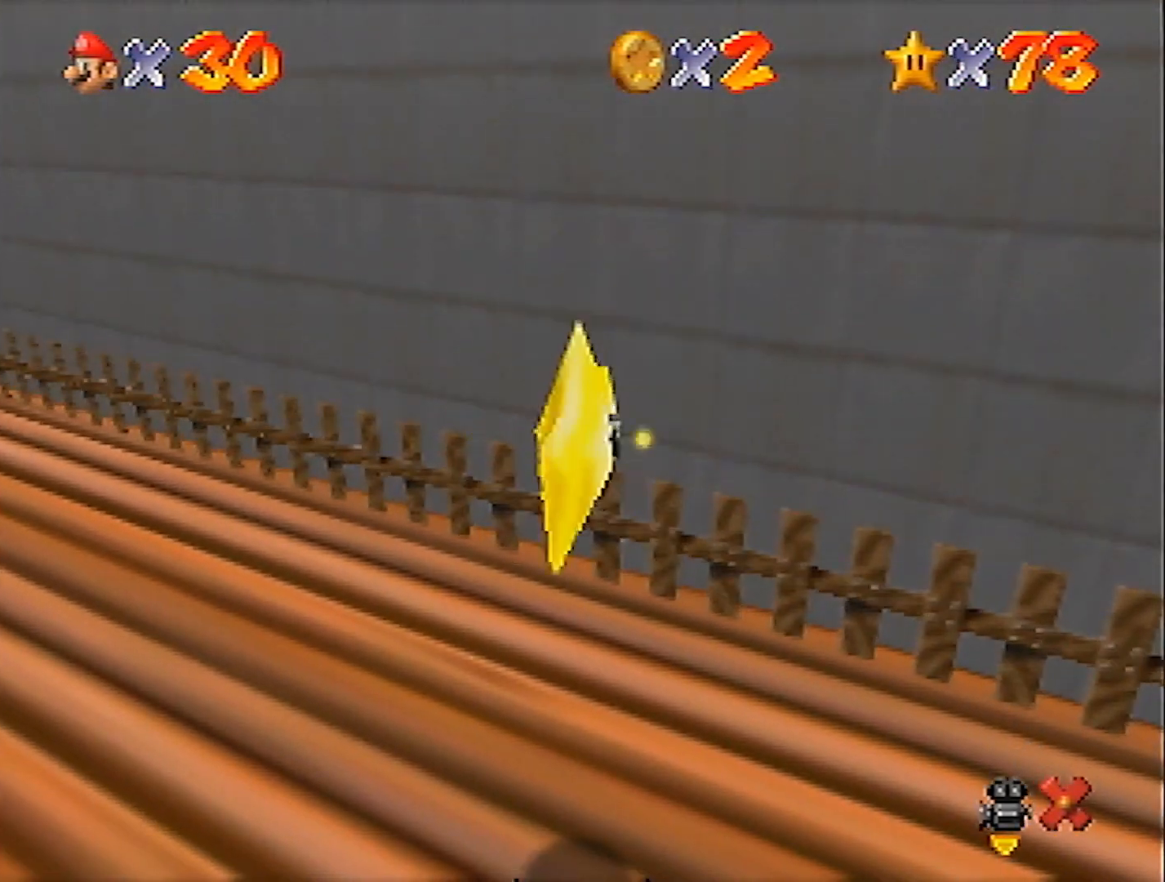
{"buttons": ["Z"], "left_stick": "down-left", "events": []}
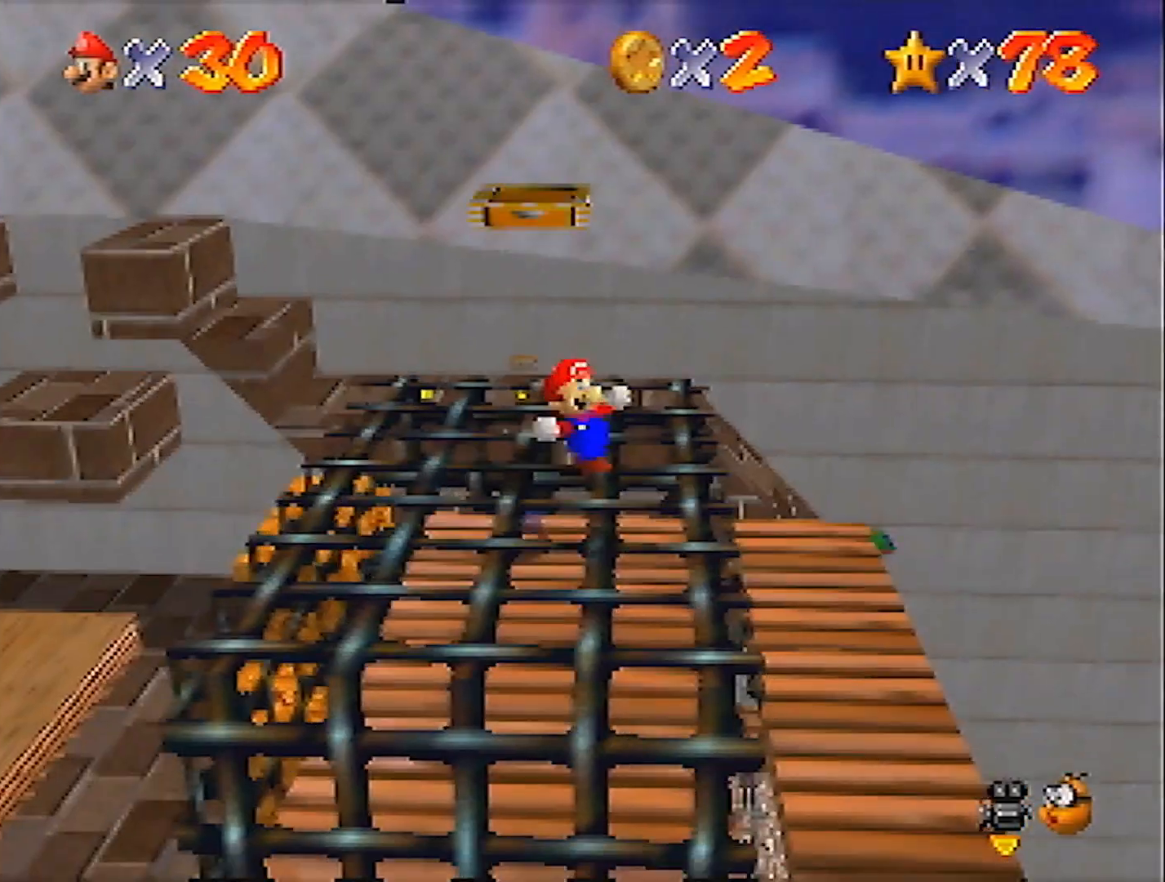
{"buttons": ["A", "R1", "Z"], "left_stick": "down-right", "events": [[100, "left_stick", "down"], [200, "A", "down"], [400, "left_stick", "down-right"], [500, "R1", "down"]]}
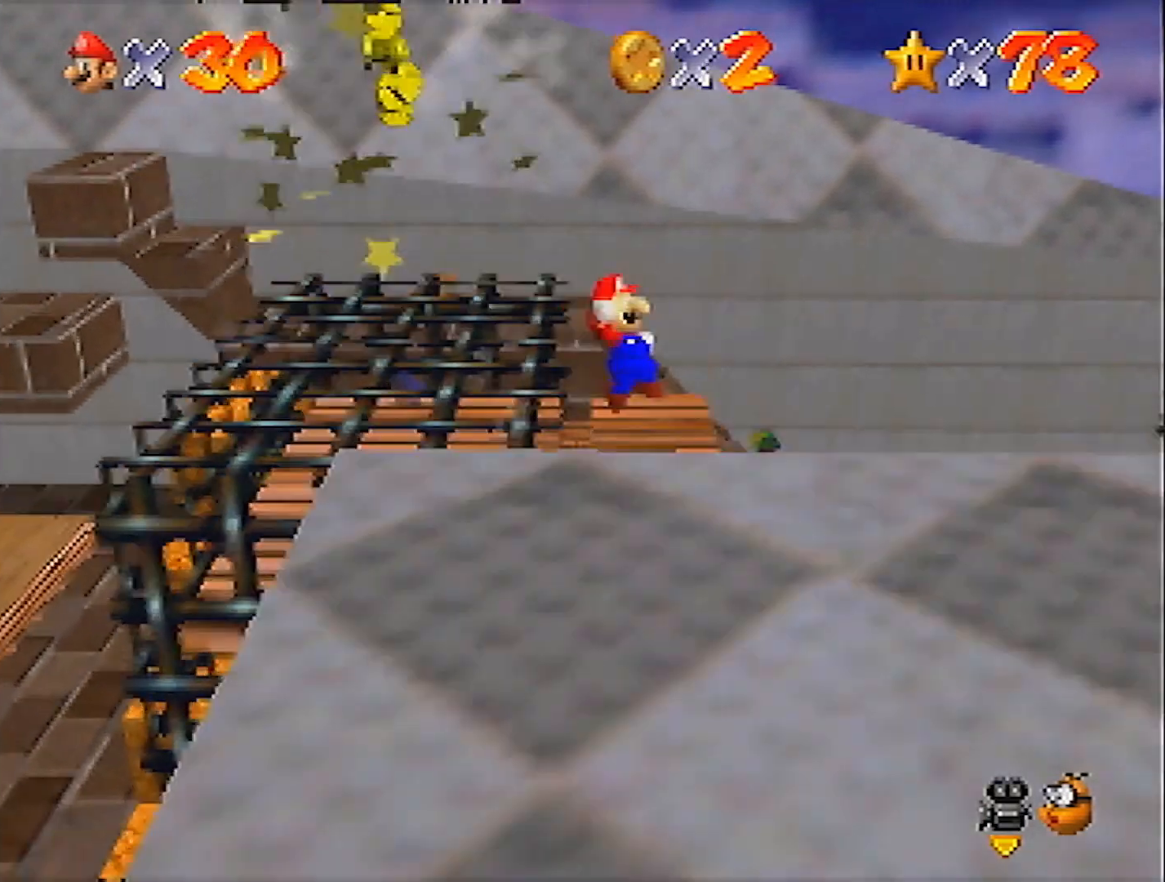
{"buttons": ["Z"], "left_stick": "up-right", "events": [[134, "R1", "up"], [134, "left_stick", "right"], [300, "left_stick", "up-right"], [401, "A", "up"]]}
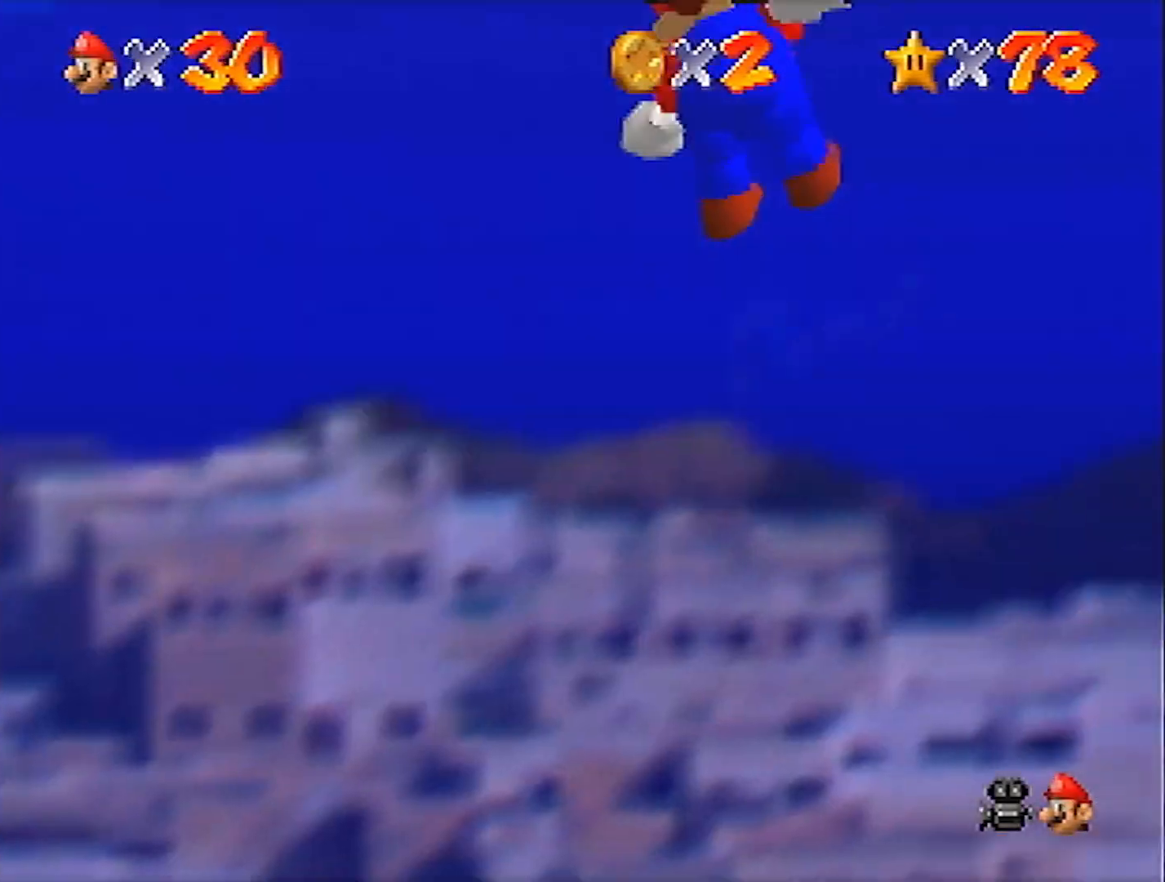
{"buttons": ["Z"], "left_stick": "up", "events": [[200, "left_stick", "up"], [333, "C_DOWN", "down"], [433, "C_DOWN", "up"]]}
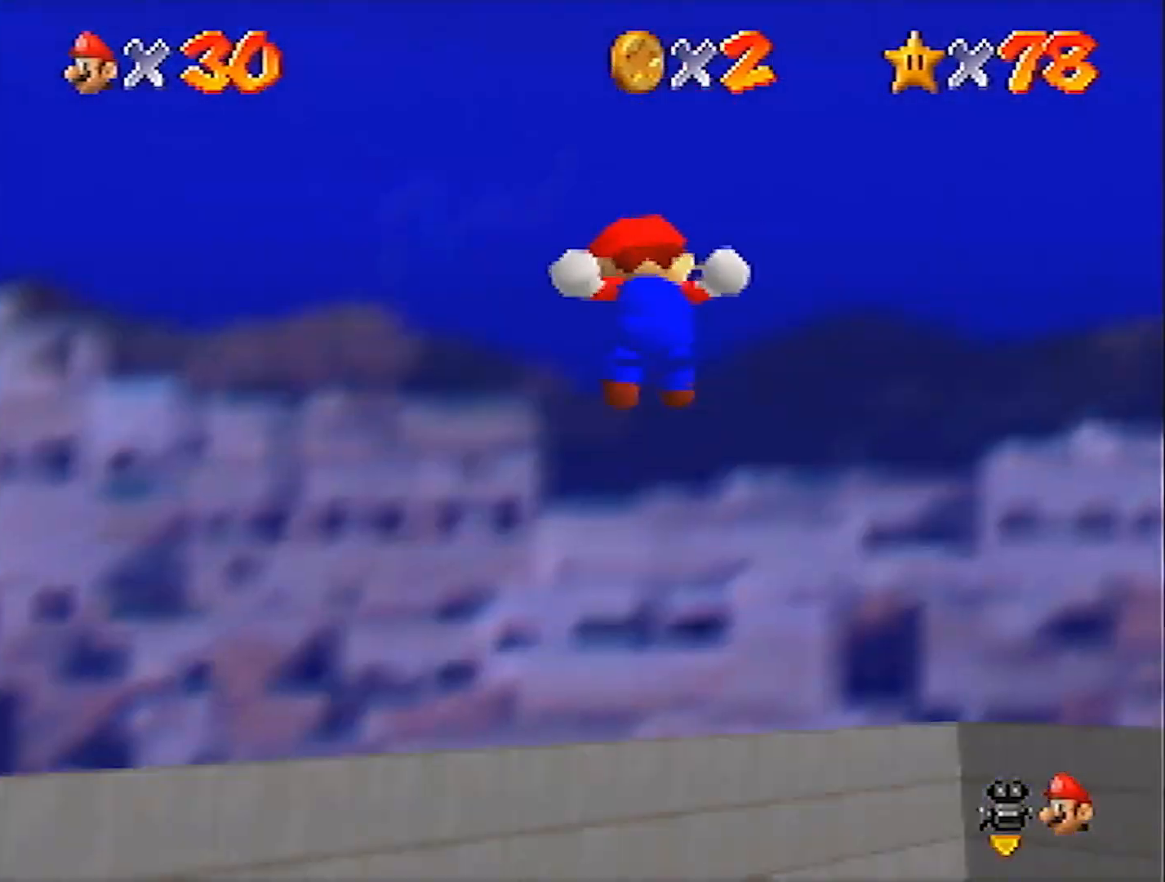
{"buttons": ["Z"], "left_stick": "up-right", "events": [[501, "left_stick", "up-right"]]}
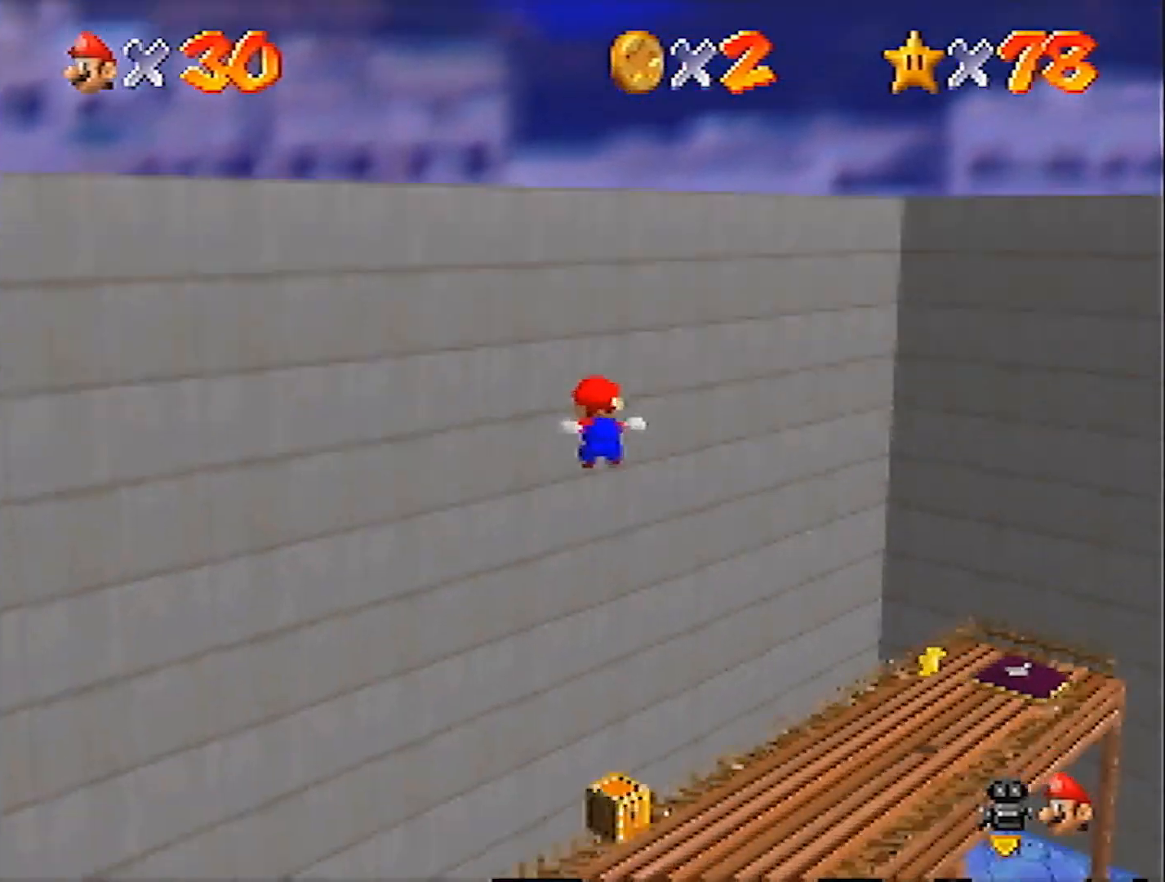
{"buttons": [], "left_stick": "up-right", "events": [[33, "Z", "up"], [133, "left_stick", "right"], [367, "left_stick", "up-right"]]}
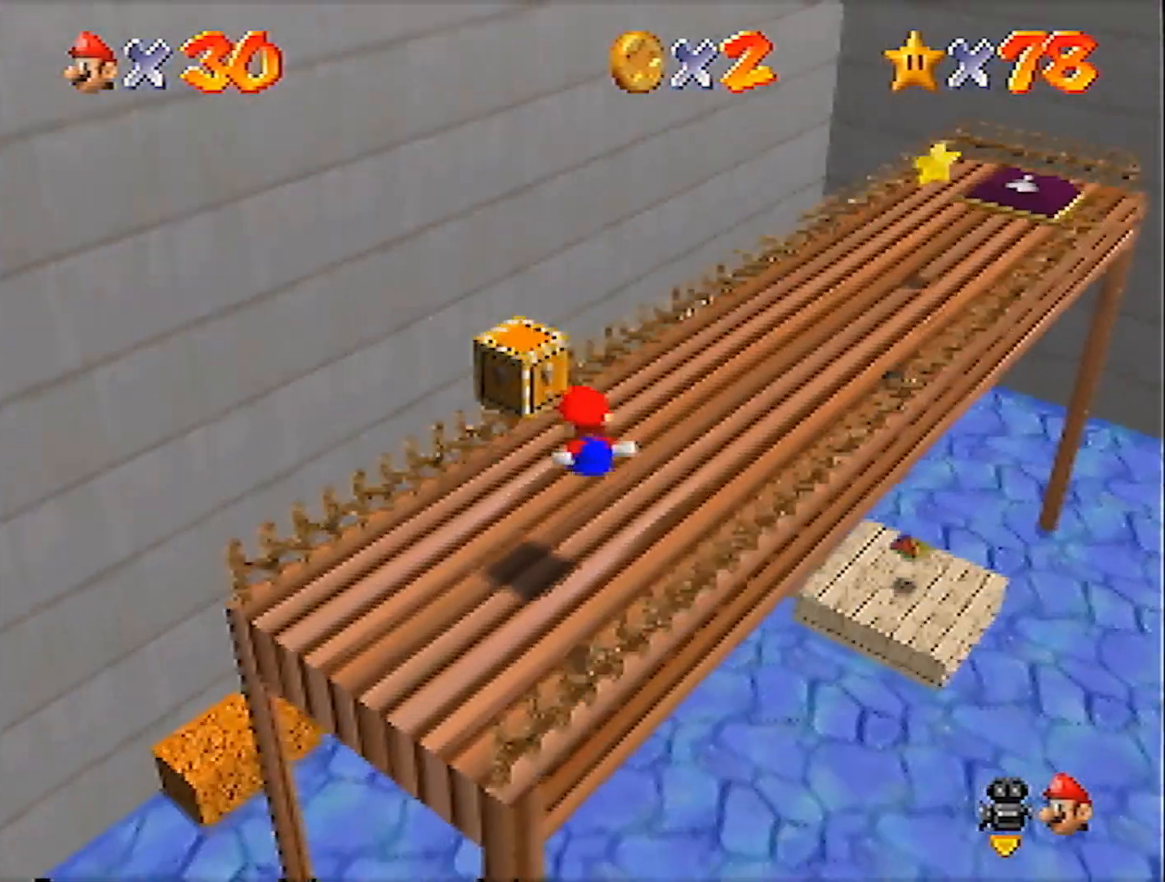
{"buttons": [], "left_stick": "up-right", "events": []}
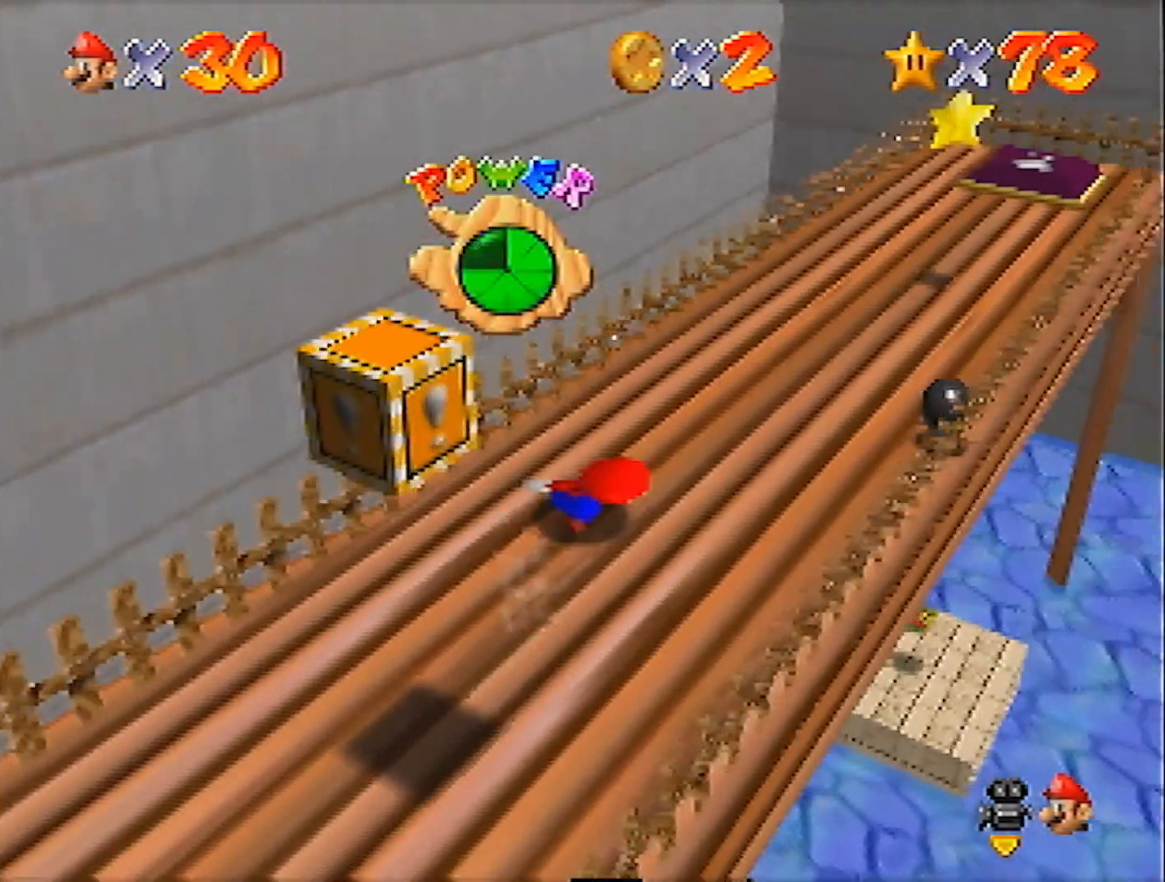
{"buttons": [], "left_stick": "up-right", "events": []}
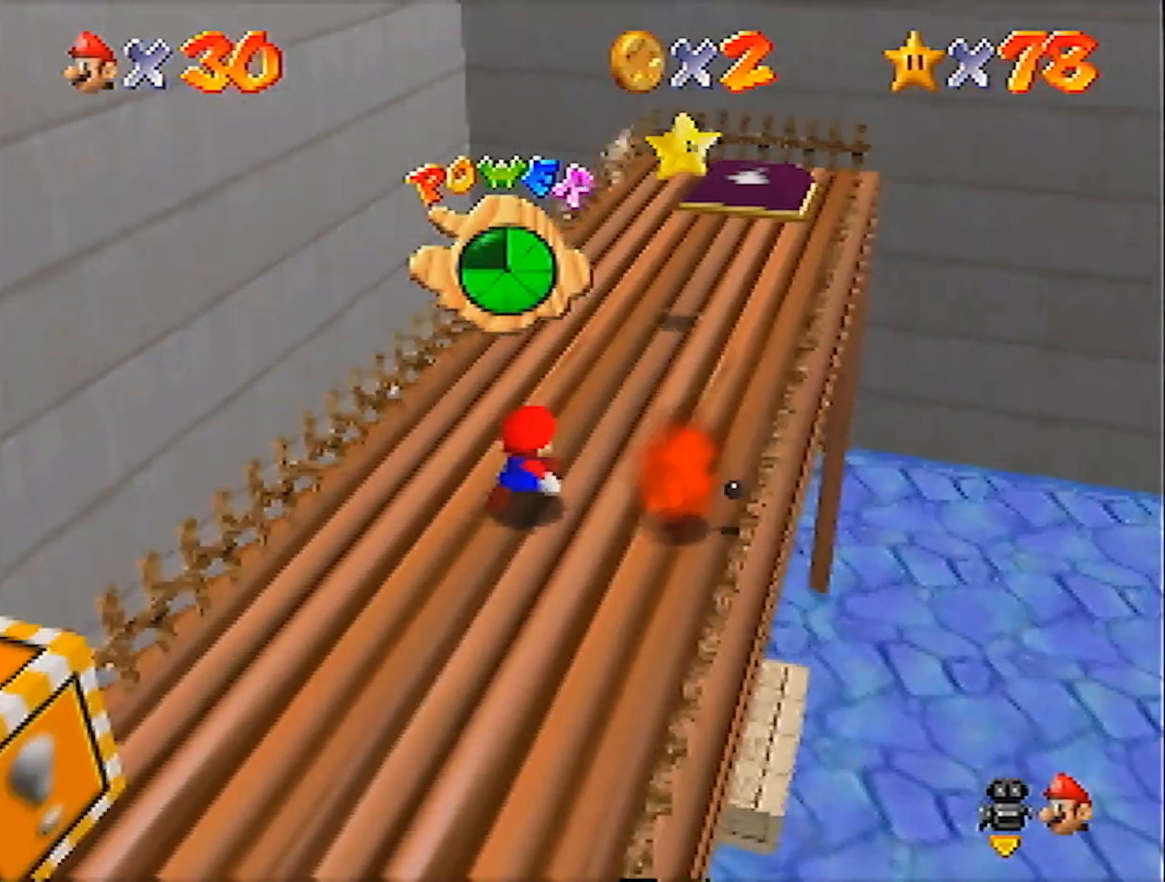
{"buttons": [], "left_stick": "up", "events": [[167, "A", "down"], [267, "left_stick", "up"], [367, "A", "up"]]}
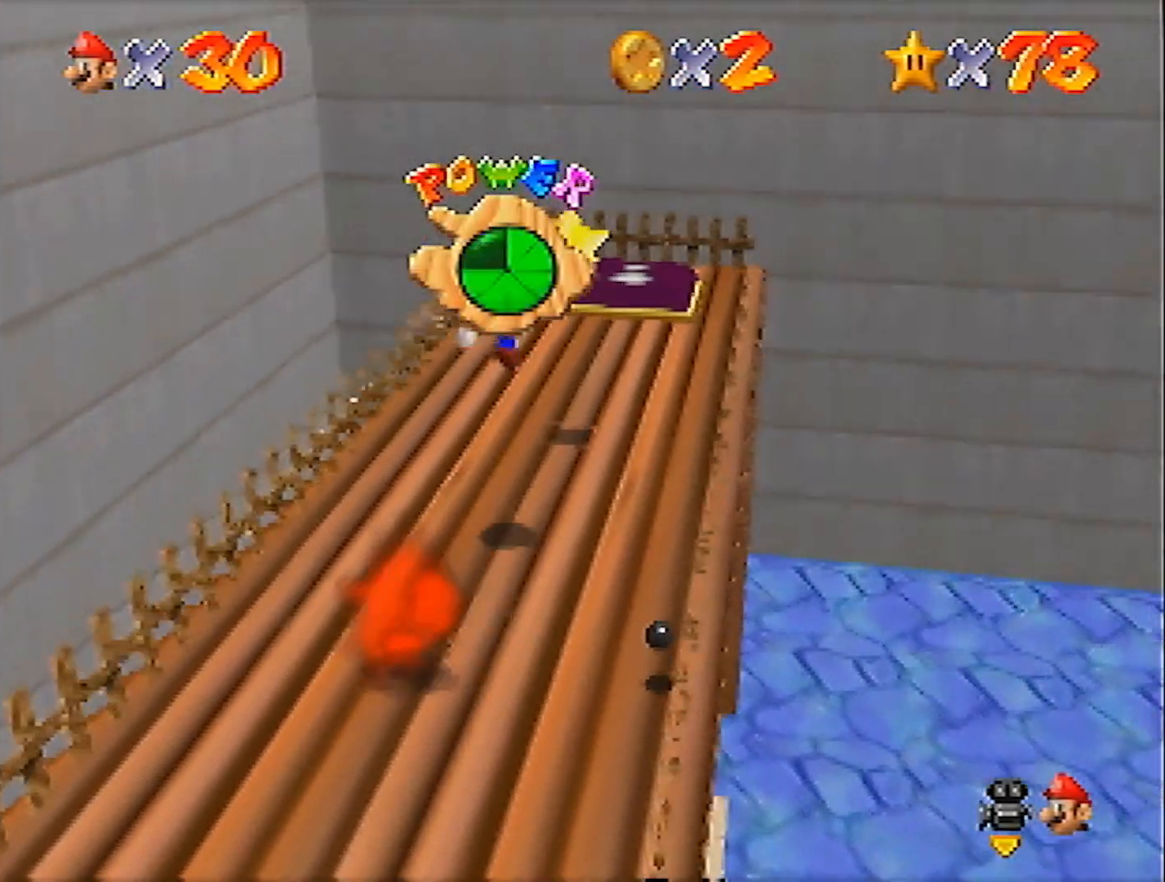
{"buttons": [], "left_stick": "center", "events": [[233, "left_stick", "center"], [267, "Z", "down"], [400, "Z", "up"]]}